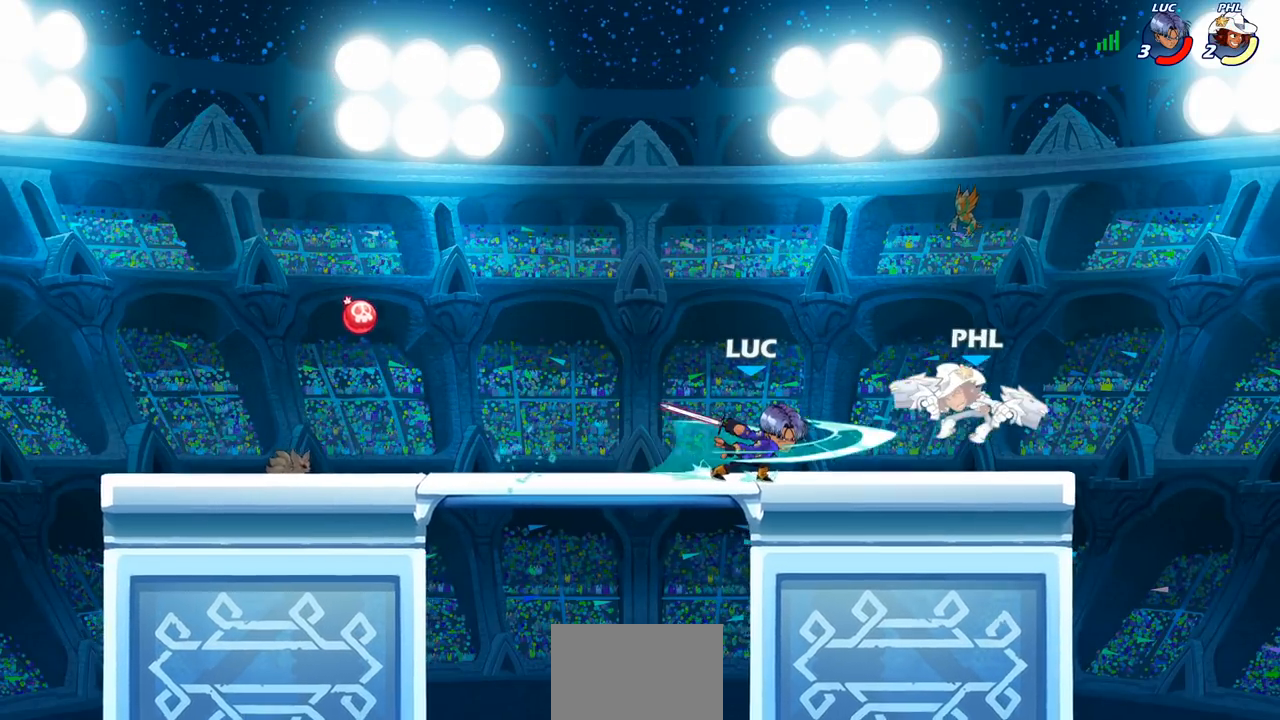
Gameplay with a controller (PlayStation layout); each line is a JSON object with the inputs held at the frame after it. "events" lists button and stick changes between this image and that frame as [ms after this image, input, new state], when the widget could be followed in between.
{"buttons": [], "left_stick": "center", "right_stick": "center", "events": []}
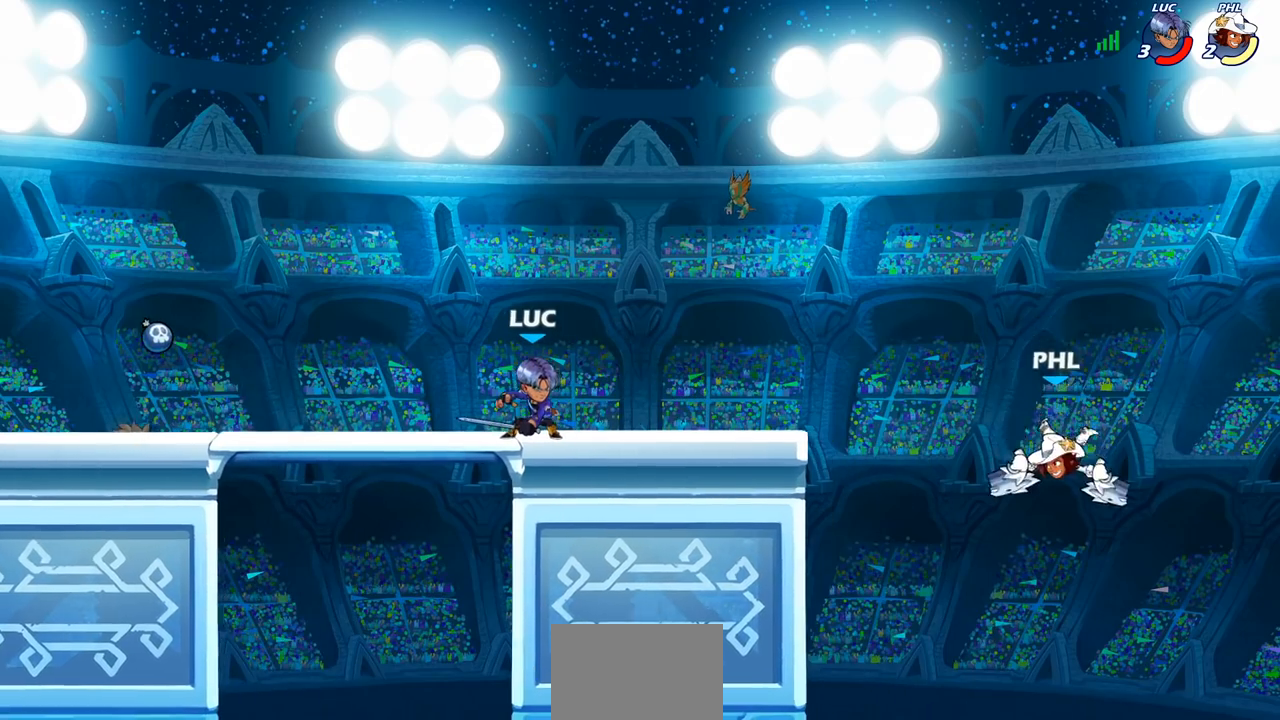
{"buttons": [], "left_stick": "center", "right_stick": "center", "events": []}
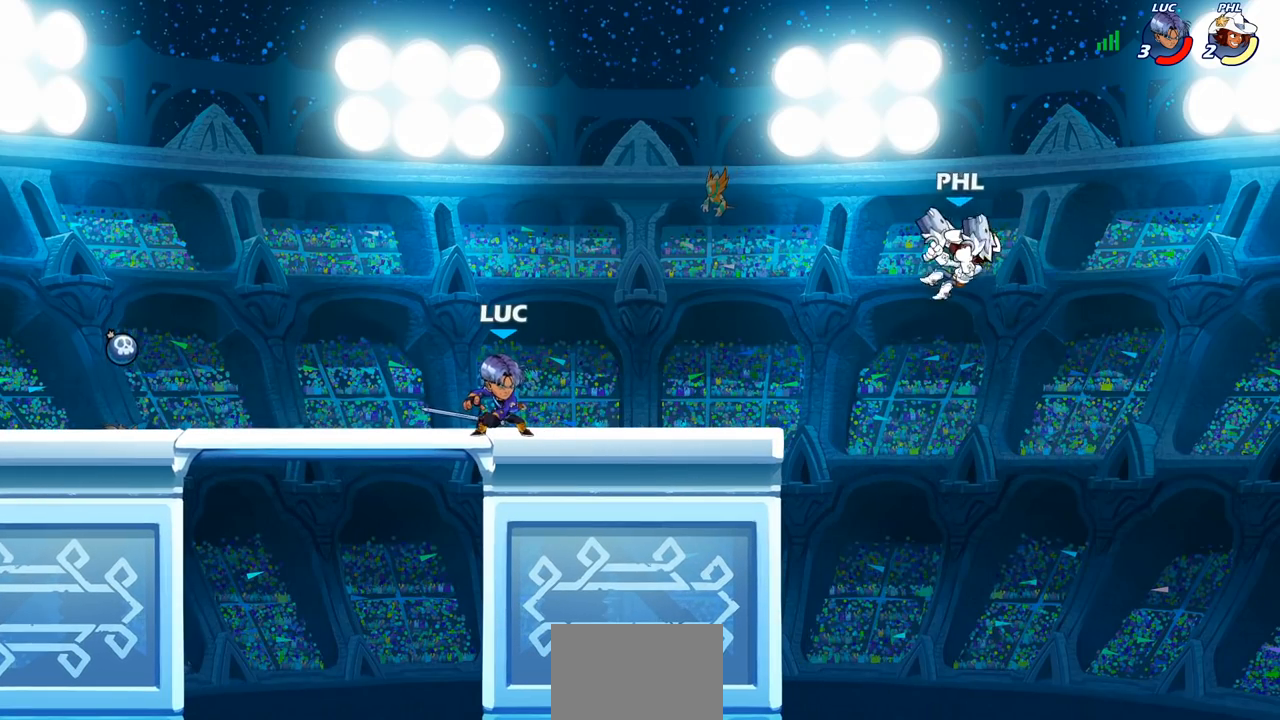
{"buttons": [], "left_stick": "right", "right_stick": "center", "events": [[183, "CROSS", "down"], [283, "CROSS", "up"], [417, "left_stick", "right"]]}
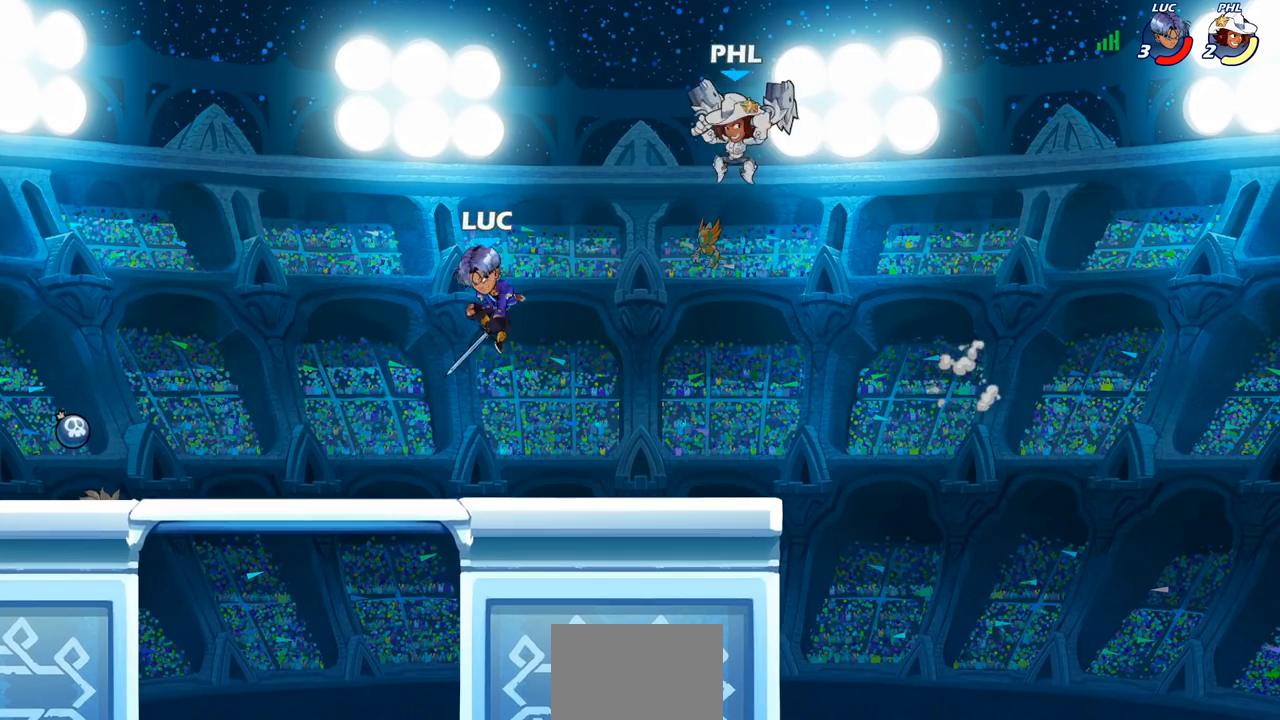
{"buttons": [], "left_stick": "up-right", "right_stick": "center", "events": [[67, "SQUARE", "down"], [150, "SQUARE", "up"], [200, "left_stick", "up-right"]]}
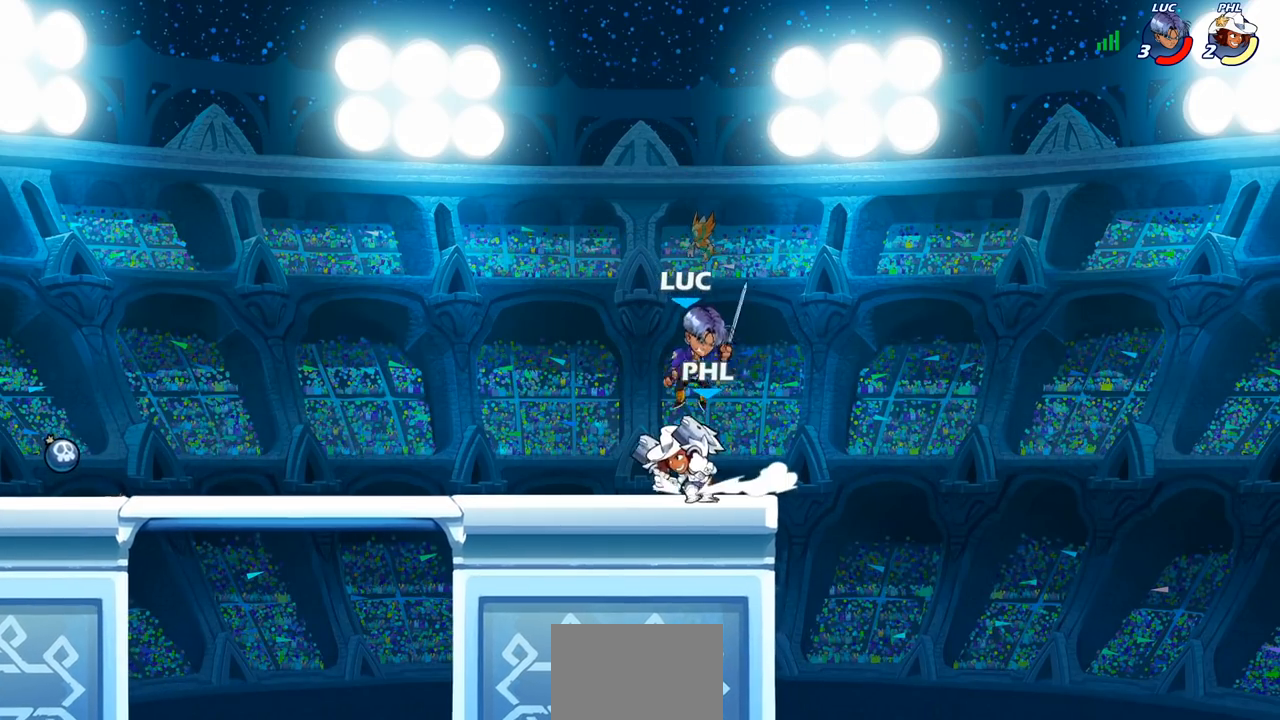
{"buttons": [], "left_stick": "center", "right_stick": "center", "events": [[150, "left_stick", "left"], [267, "CROSS", "down"], [267, "R2", "down"], [333, "R2", "up"], [333, "left_stick", "up"], [383, "left_stick", "center"], [450, "CROSS", "up"]]}
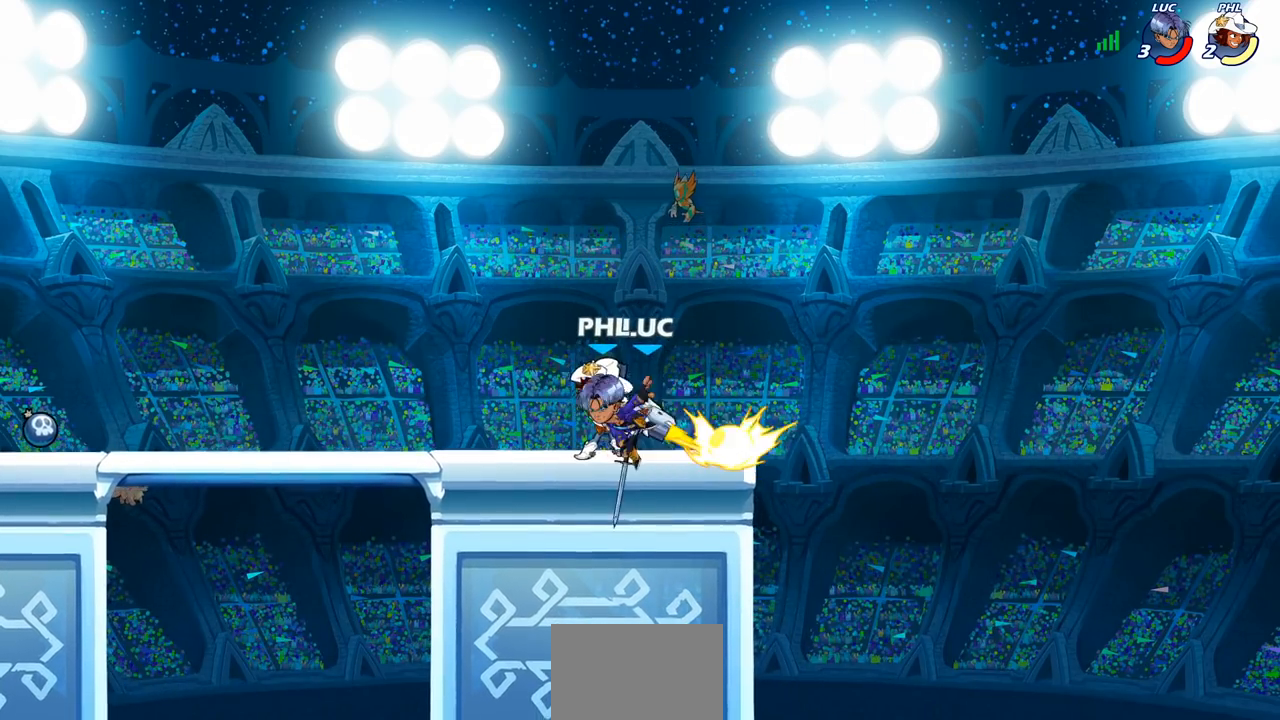
{"buttons": [], "left_stick": "center", "right_stick": "center", "events": [[117, "left_stick", "left"], [217, "left_stick", "right"], [333, "left_stick", "center"], [350, "SQUARE", "down"], [433, "SQUARE", "up"]]}
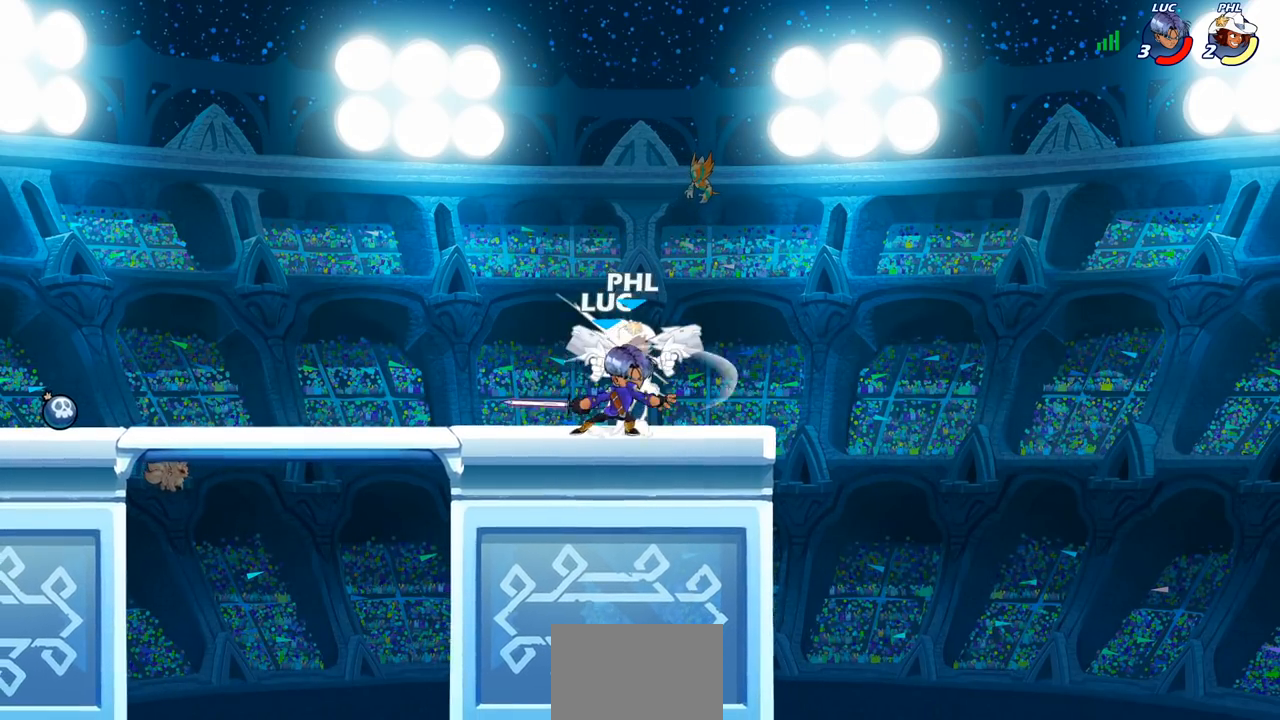
{"buttons": [], "left_stick": "right", "right_stick": "center", "events": [[33, "SQUARE", "down"], [100, "SQUARE", "up"], [200, "SQUARE", "down"], [267, "SQUARE", "up"], [367, "SQUARE", "down"], [483, "SQUARE", "up"], [500, "left_stick", "right"]]}
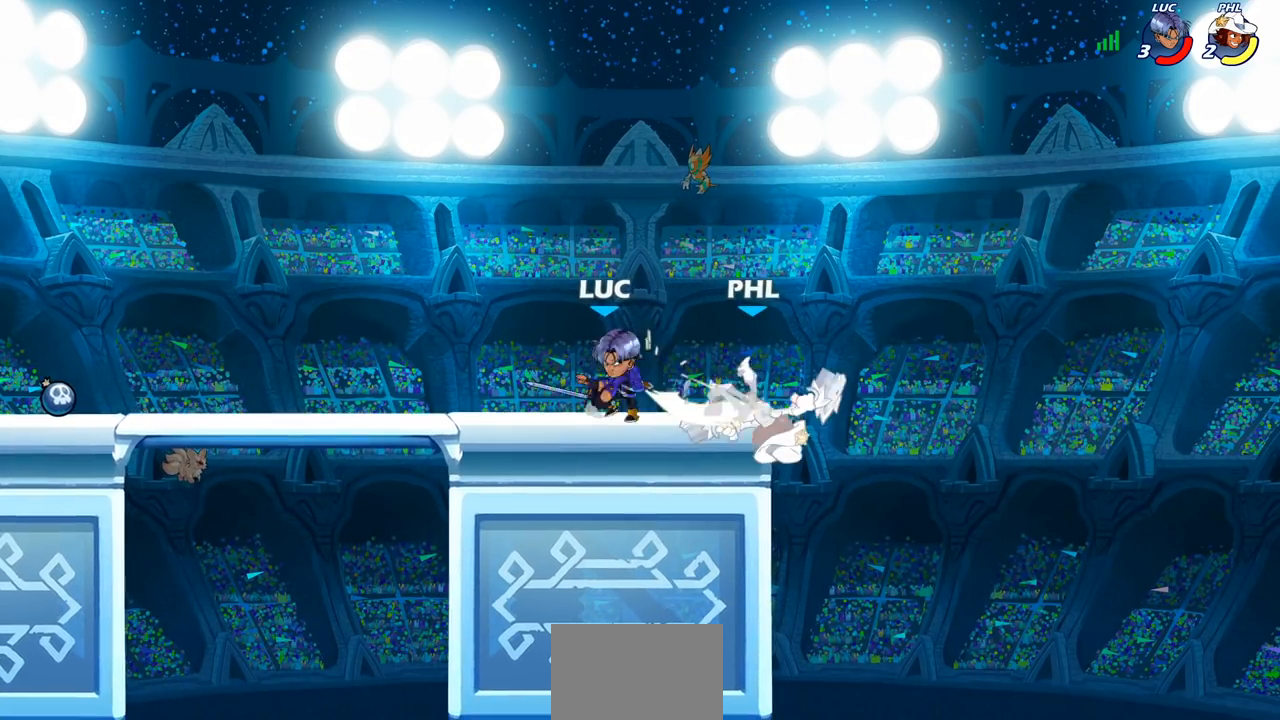
{"buttons": [], "left_stick": "center", "right_stick": "center", "events": [[183, "R2", "down"], [183, "SQUARE", "down"], [317, "SQUARE", "up"], [333, "R2", "up"], [467, "left_stick", "center"]]}
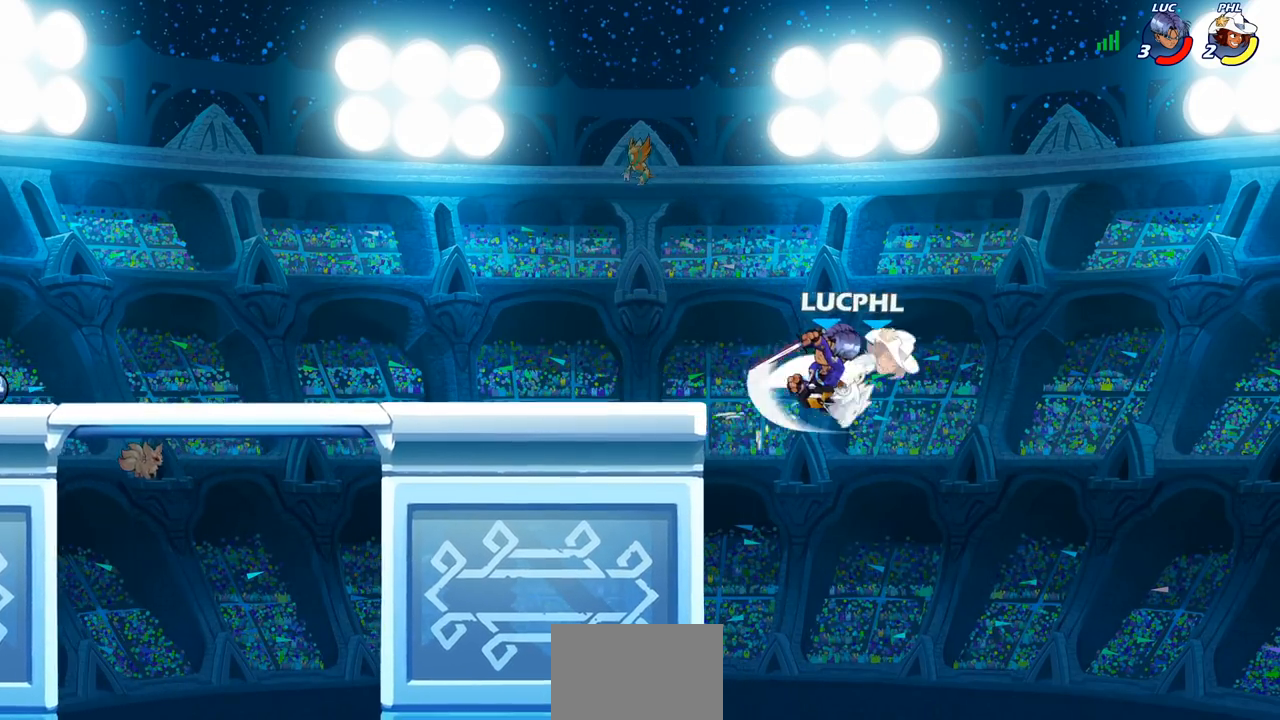
{"buttons": [], "left_stick": "up-right", "right_stick": "center", "events": [[283, "left_stick", "right"], [317, "CROSS", "down"], [367, "CIRCLE", "down"], [383, "CROSS", "up"], [483, "CIRCLE", "up"], [500, "left_stick", "up-right"]]}
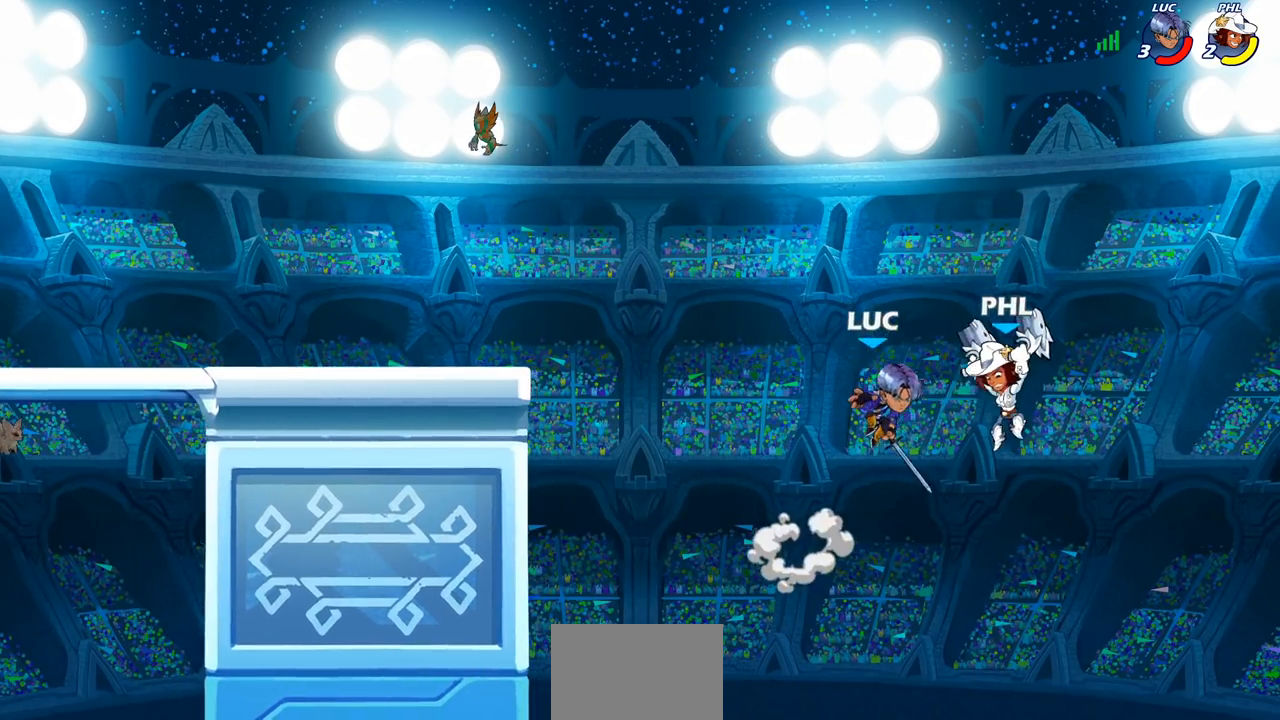
{"buttons": [], "left_stick": "left", "right_stick": "center", "events": [[317, "left_stick", "left"]]}
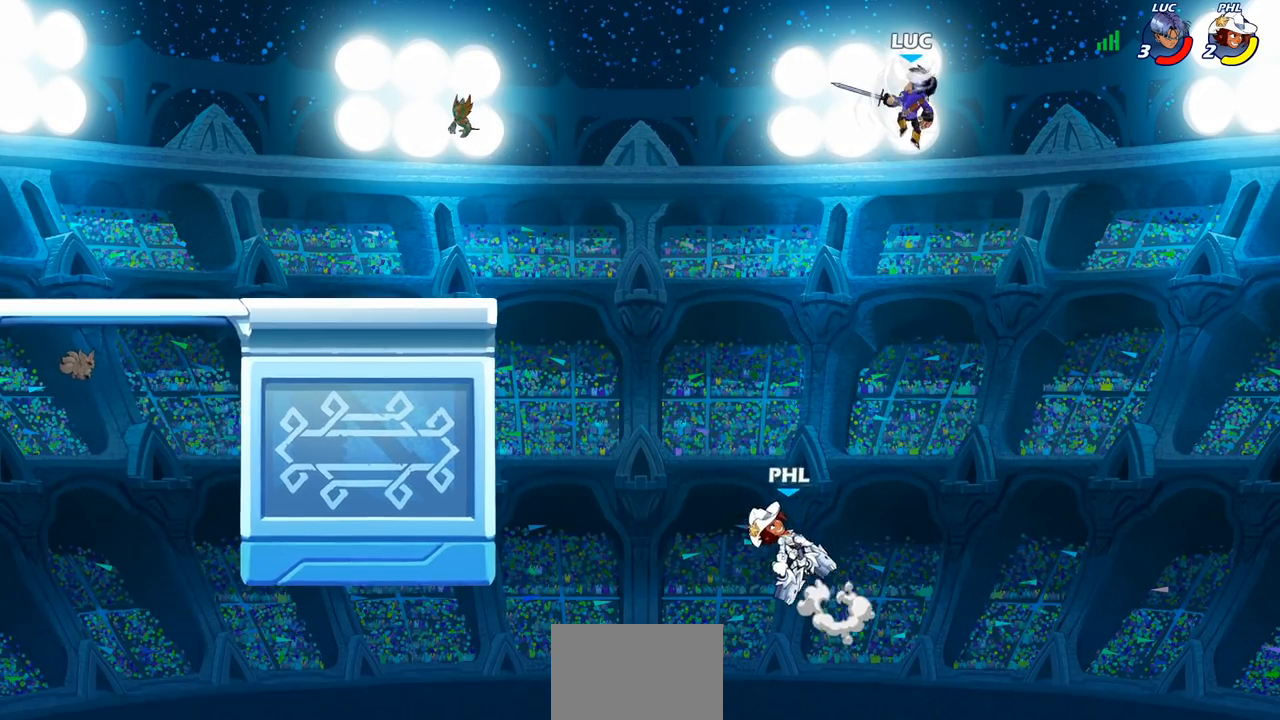
{"buttons": ["CROSS"], "left_stick": "up-left", "right_stick": "center", "events": [[267, "left_stick", "down-left"], [383, "CROSS", "down"], [450, "left_stick", "up-left"]]}
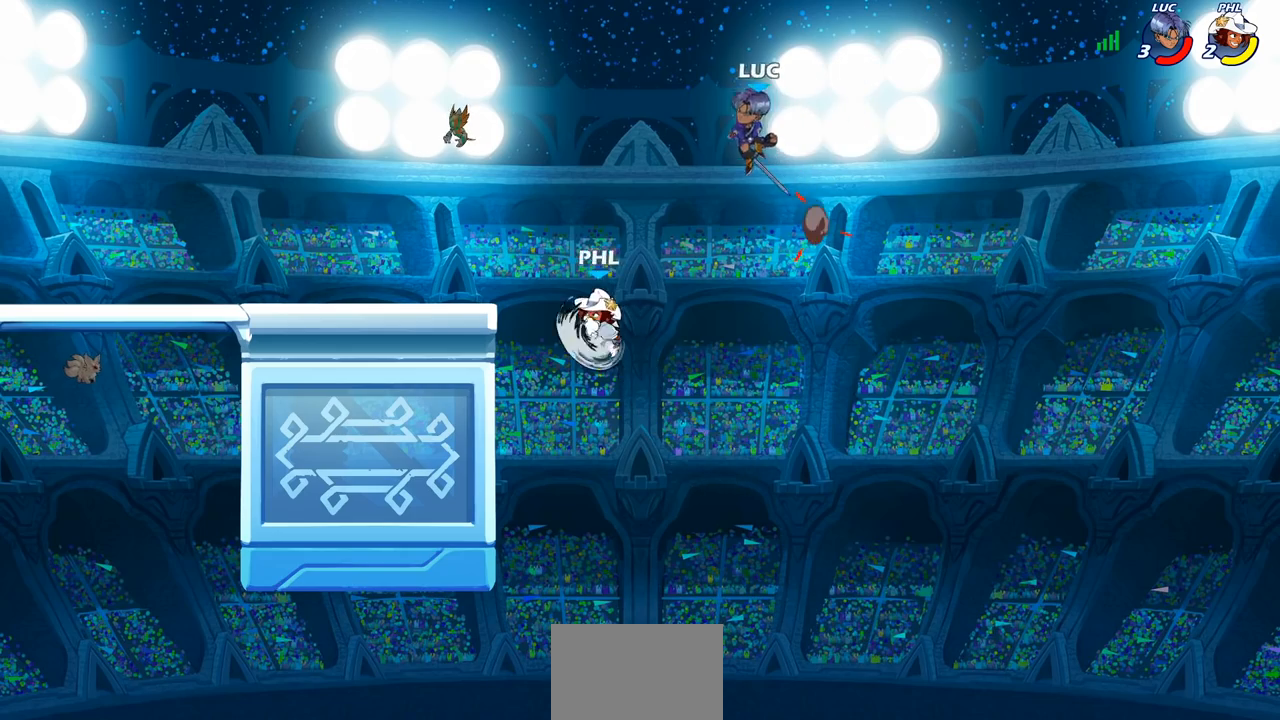
{"buttons": [], "left_stick": "down-left", "right_stick": "center", "events": [[100, "CROSS", "up"], [183, "left_stick", "up-right"], [300, "left_stick", "left"], [400, "left_stick", "down-left"]]}
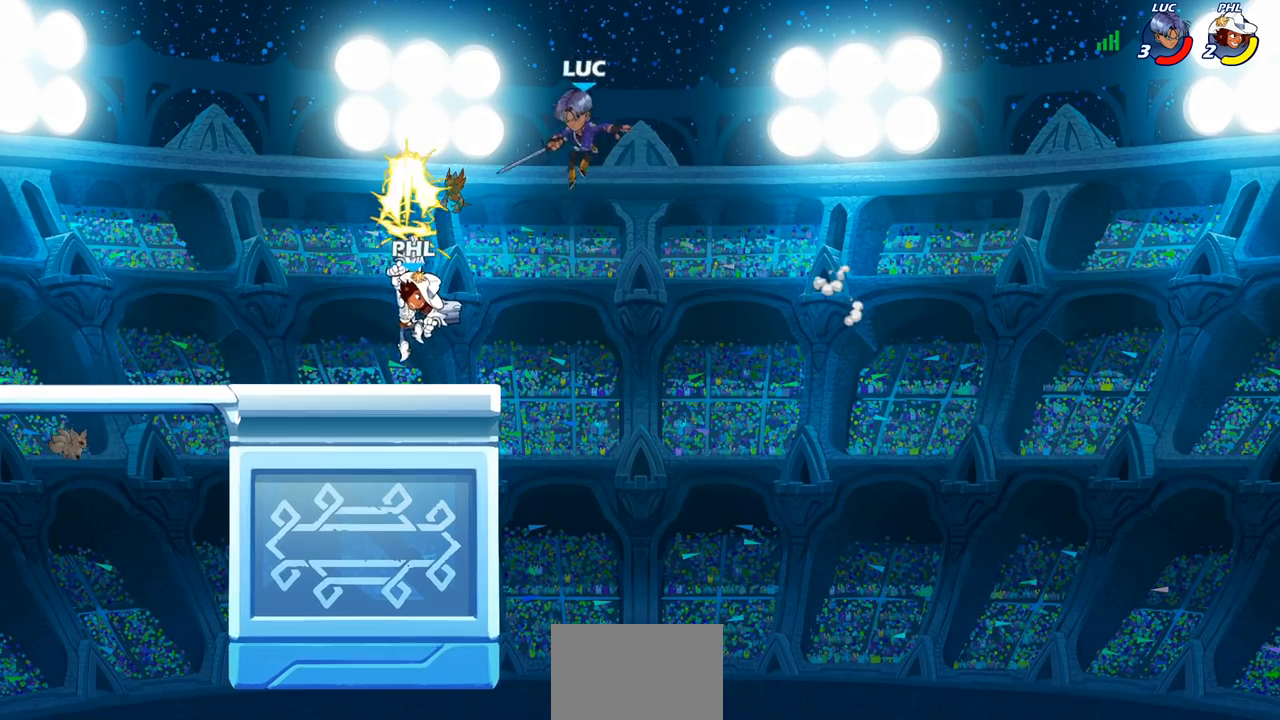
{"buttons": [], "left_stick": "center", "right_stick": "center", "events": [[117, "left_stick", "left"], [133, "R1", "down"], [217, "R1", "up"], [250, "left_stick", "center"]]}
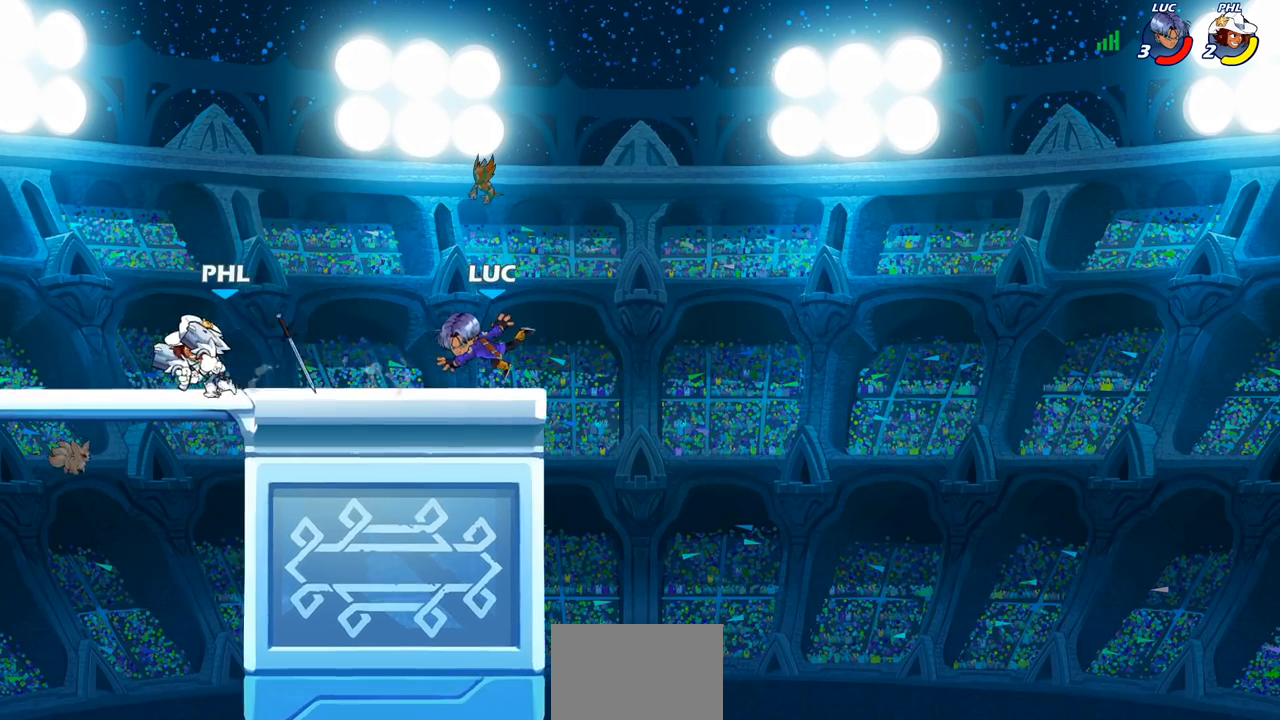
{"buttons": ["SQUARE"], "left_stick": "left", "right_stick": "center", "events": [[50, "left_stick", "left"], [150, "R2", "down"], [300, "R2", "up"], [400, "R1", "down"], [450, "SQUARE", "down"], [483, "R1", "up"]]}
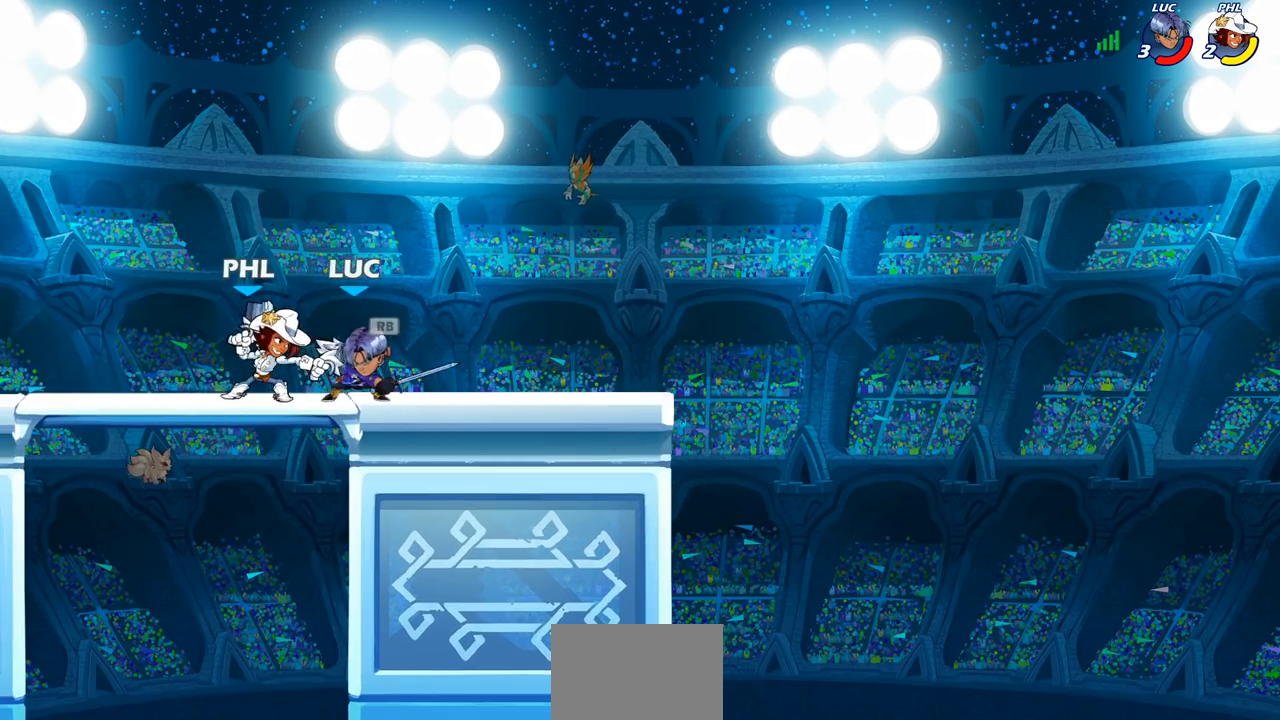
{"buttons": [], "left_stick": "center", "right_stick": "center", "events": [[17, "SQUARE", "up"], [33, "left_stick", "center"], [117, "SQUARE", "down"], [200, "SQUARE", "up"]]}
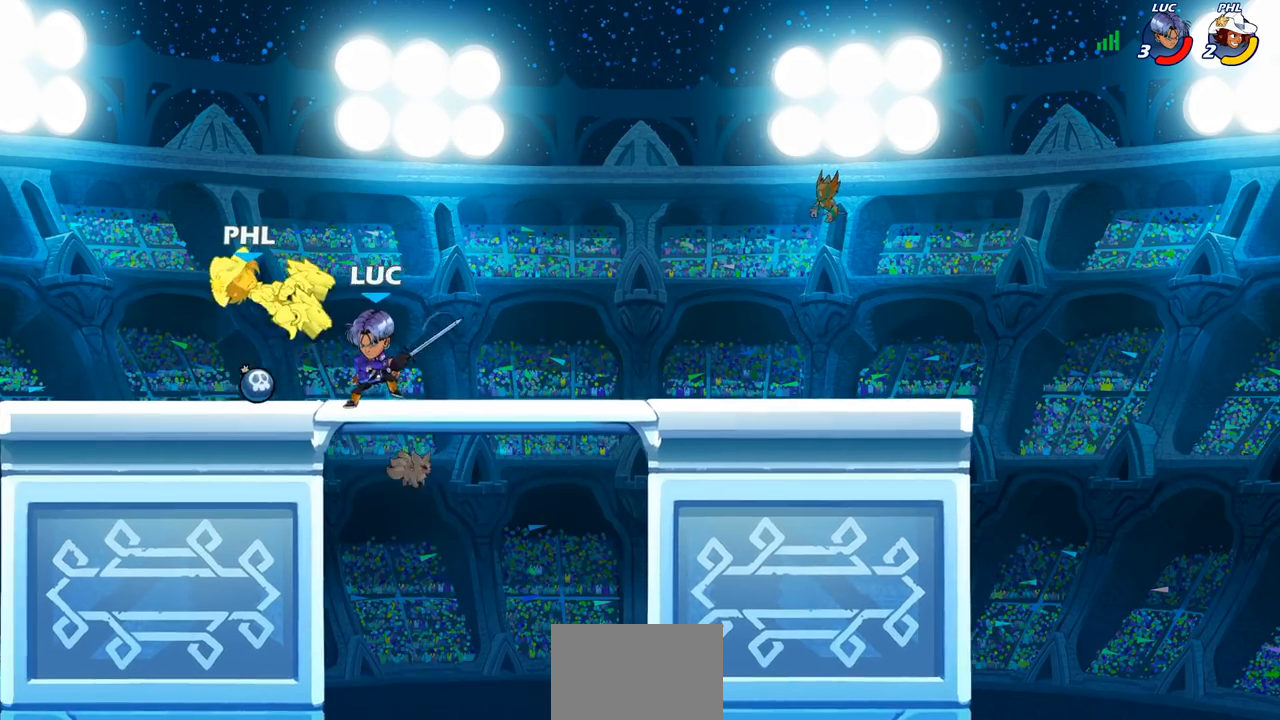
{"buttons": [], "left_stick": "center", "right_stick": "center", "events": [[33, "SQUARE", "down"], [83, "SQUARE", "up"], [200, "SQUARE", "down"], [283, "SQUARE", "up"], [383, "SQUARE", "down"], [500, "SQUARE", "up"]]}
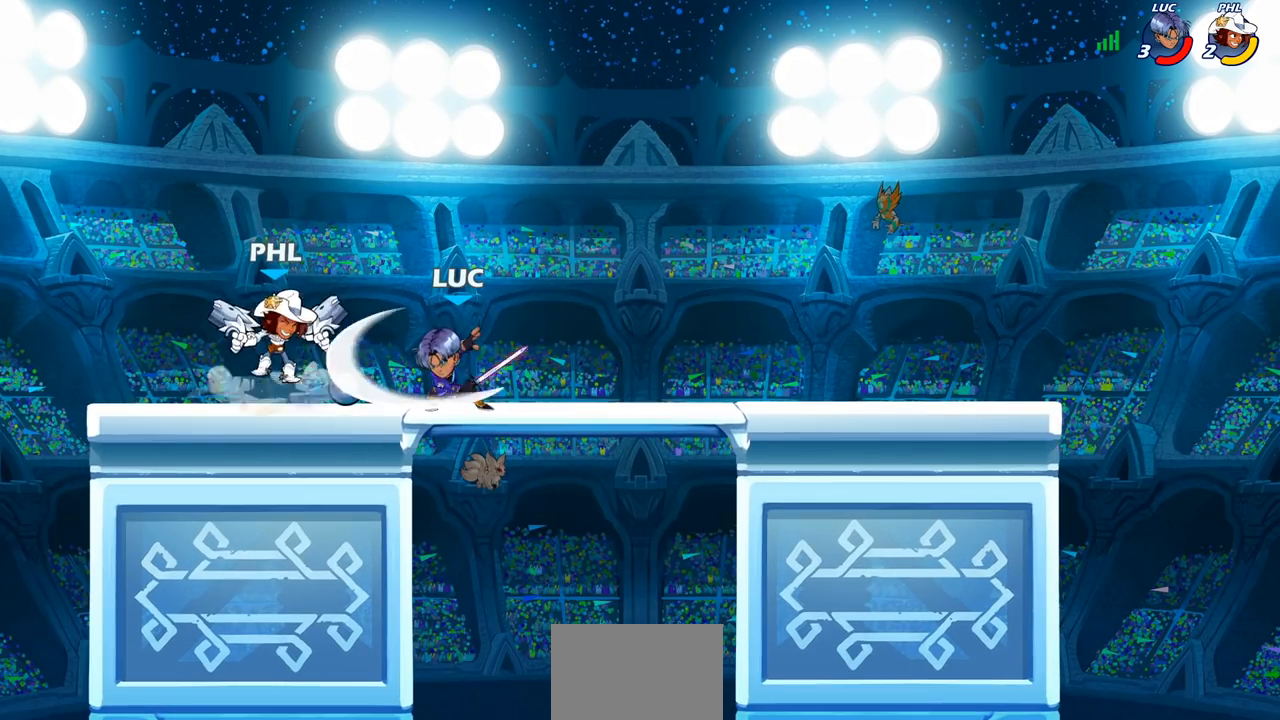
{"buttons": [], "left_stick": "up-left", "right_stick": "center", "events": [[100, "left_stick", "right"], [400, "left_stick", "up-left"]]}
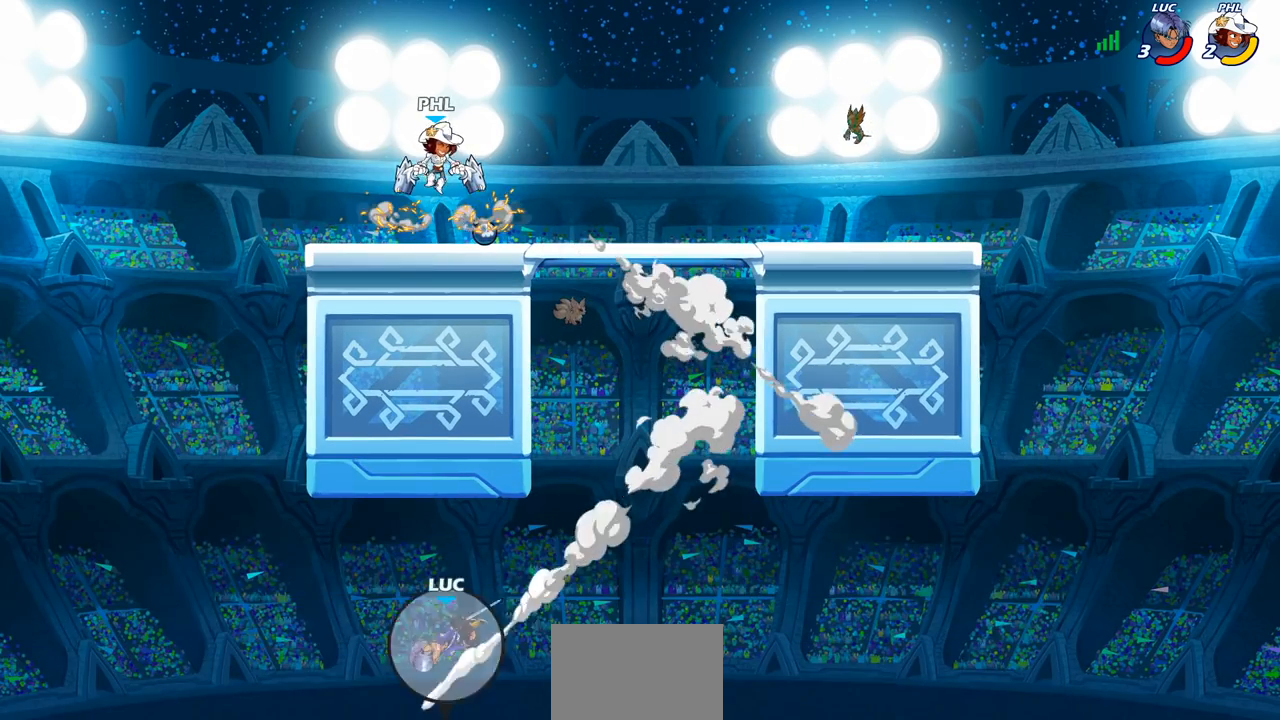
{"buttons": ["CROSS"], "left_stick": "up-left", "right_stick": "center", "events": [[83, "left_stick", "center"], [133, "CROSS", "down"], [233, "CROSS", "up"], [300, "left_stick", "up-left"], [333, "CROSS", "down"], [350, "CROSS", "up"], [367, "CROSS", "down"], [400, "CROSS", "up"], [500, "CROSS", "down"]]}
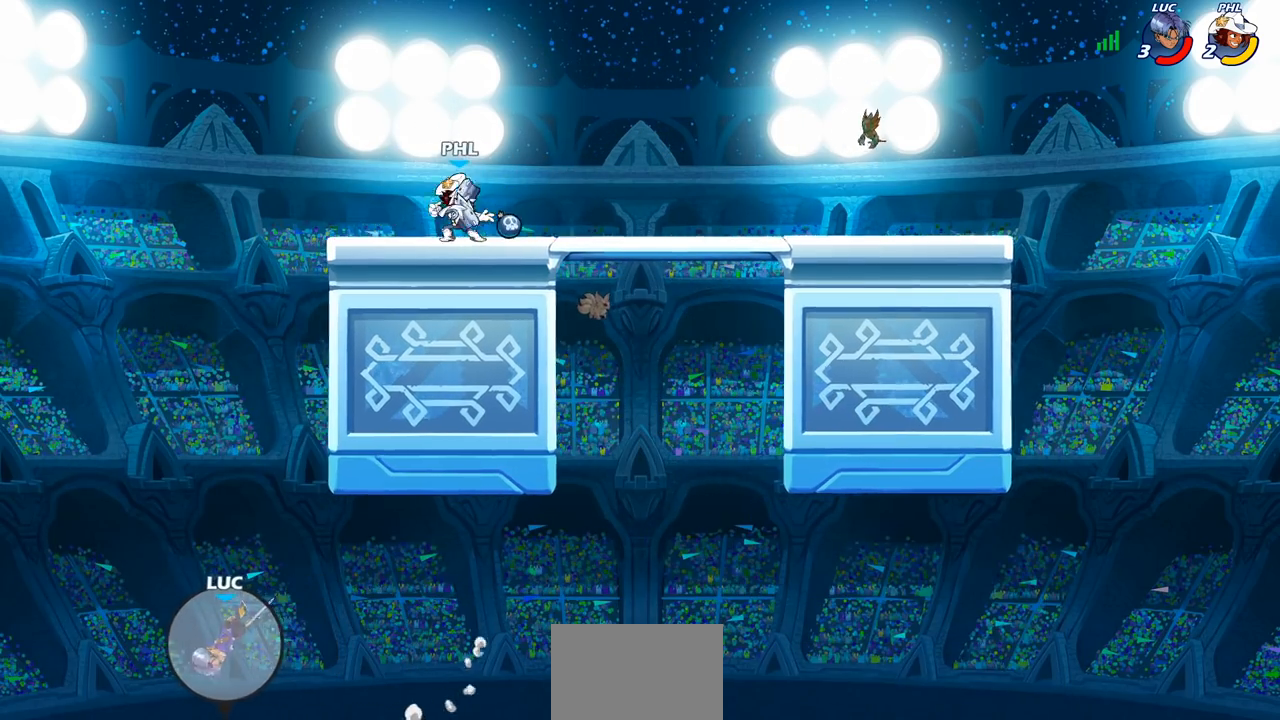
{"buttons": [], "left_stick": "center", "right_stick": "center", "events": [[83, "CROSS", "up"], [167, "CROSS", "down"], [267, "CROSS", "up"], [350, "CROSS", "down"], [450, "CROSS", "up"], [483, "left_stick", "center"]]}
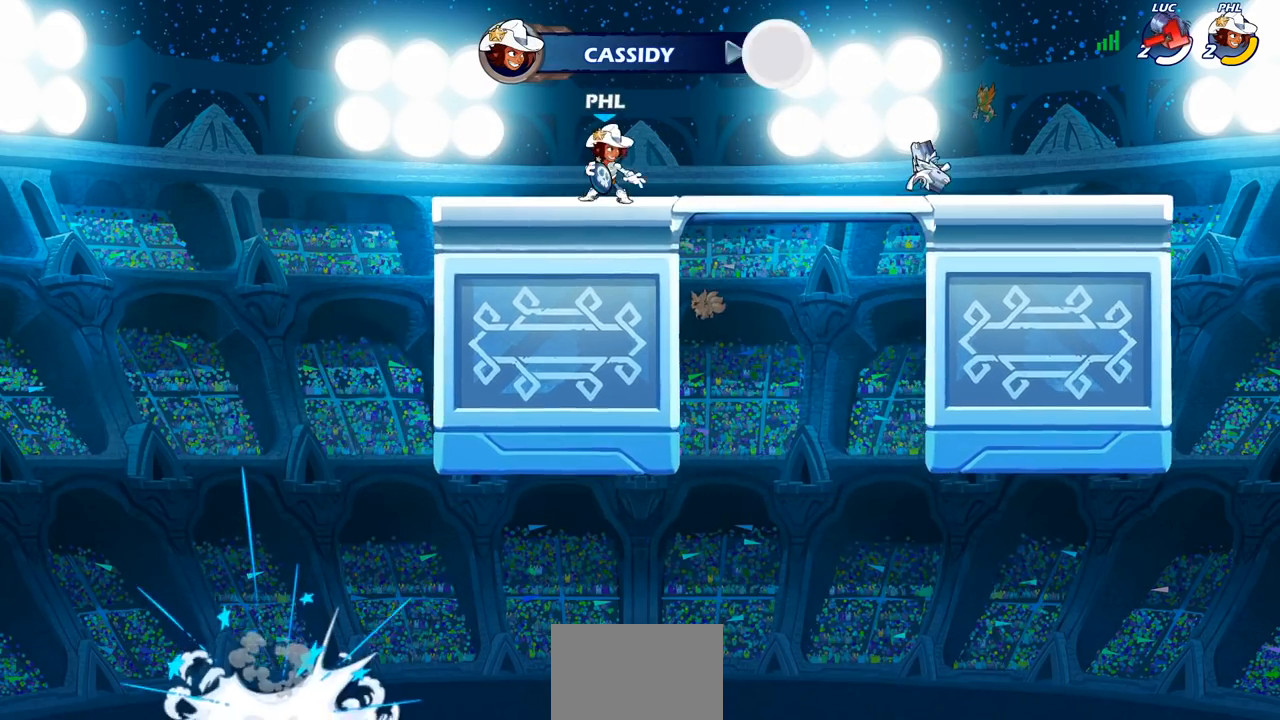
{"buttons": [], "left_stick": "center", "right_stick": "center", "events": [[50, "CROSS", "down"], [150, "CROSS", "up"]]}
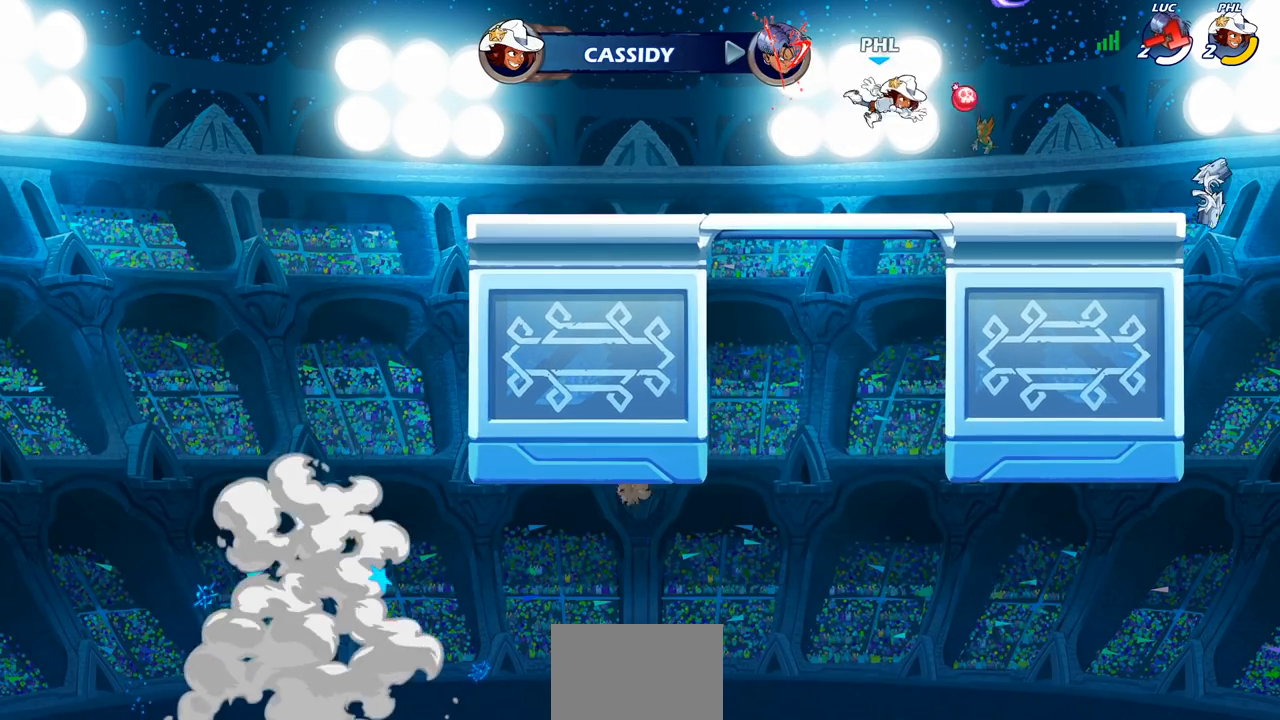
{"buttons": [], "left_stick": "center", "right_stick": "center", "events": []}
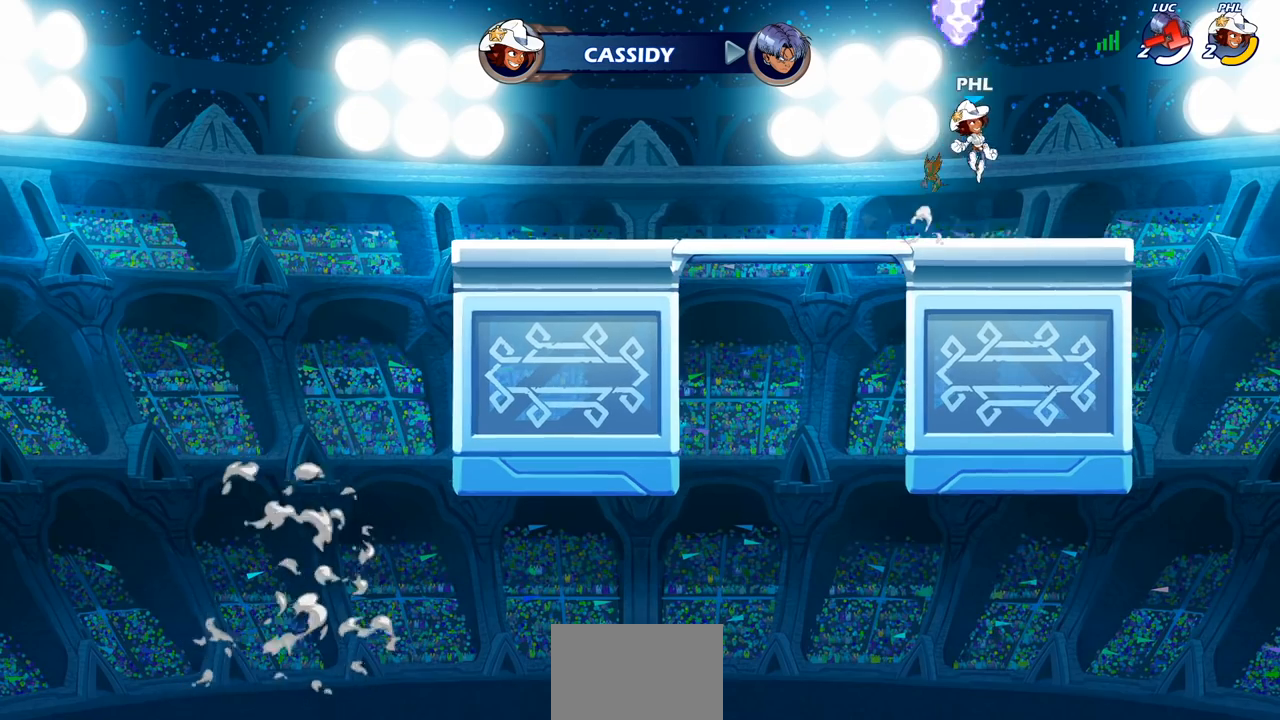
{"buttons": [], "left_stick": "center", "right_stick": "center", "events": []}
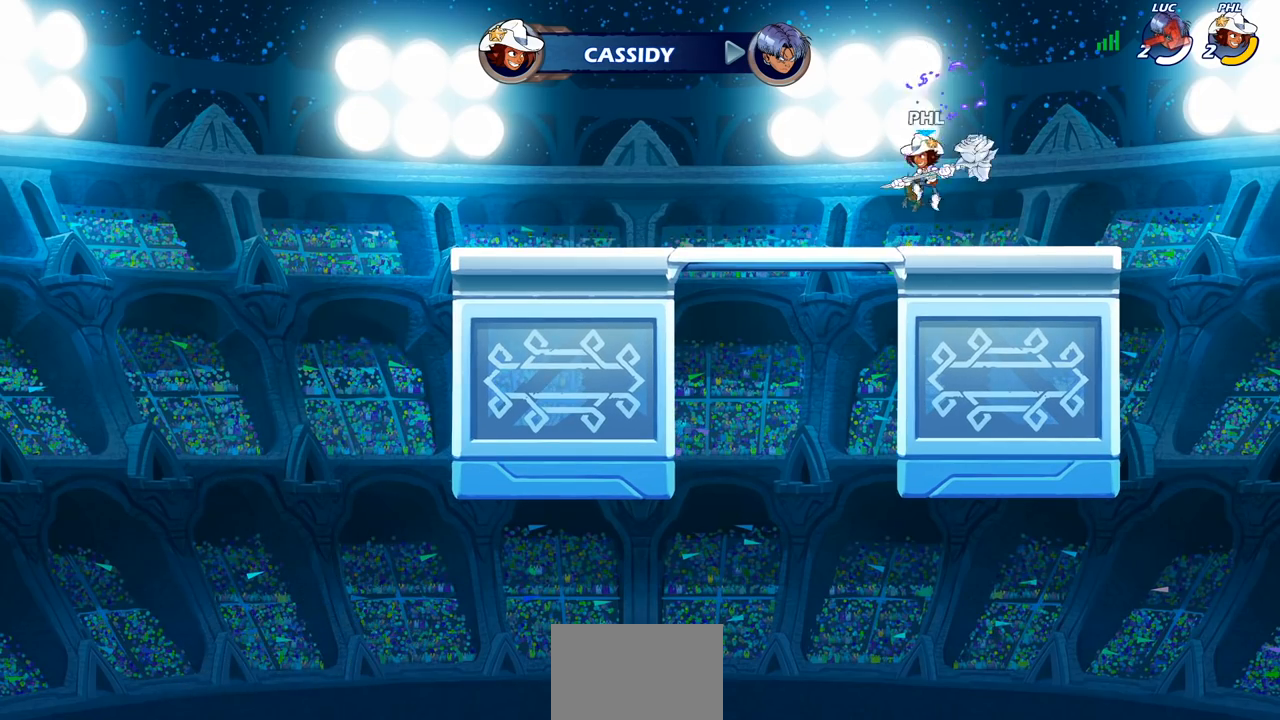
{"buttons": [], "left_stick": "center", "right_stick": "center", "events": []}
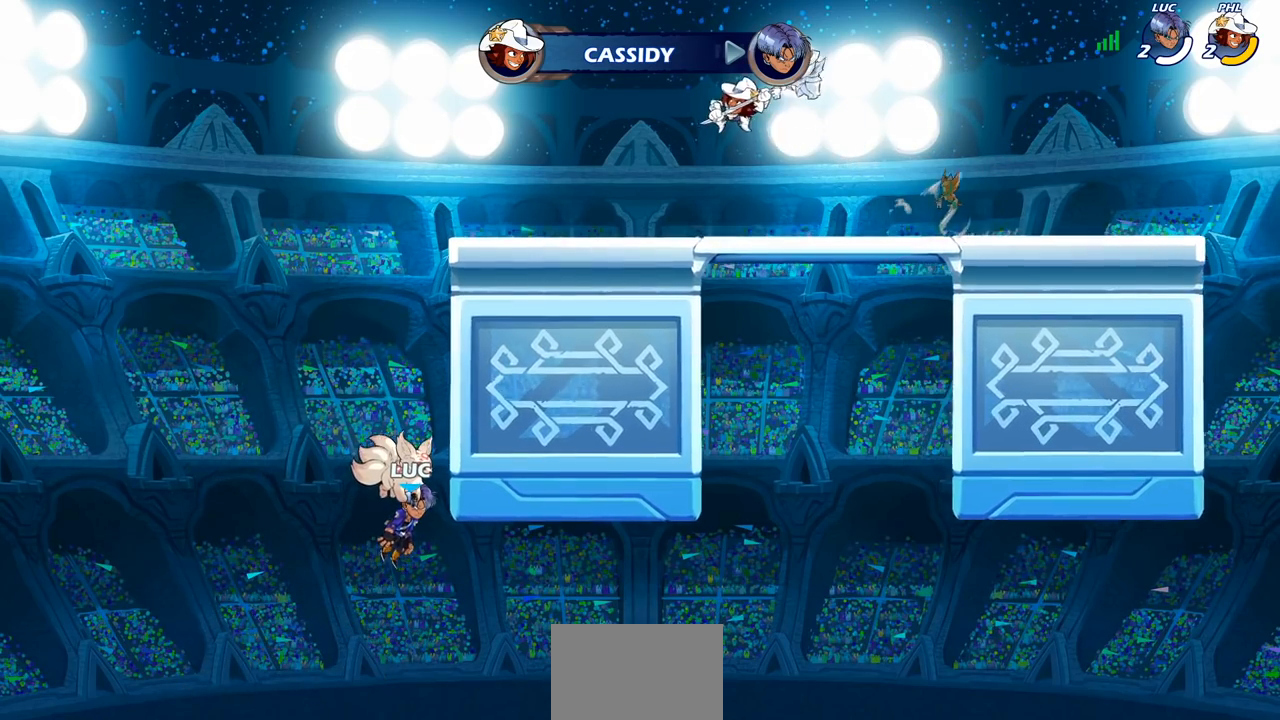
{"buttons": [], "left_stick": "center", "right_stick": "center", "events": []}
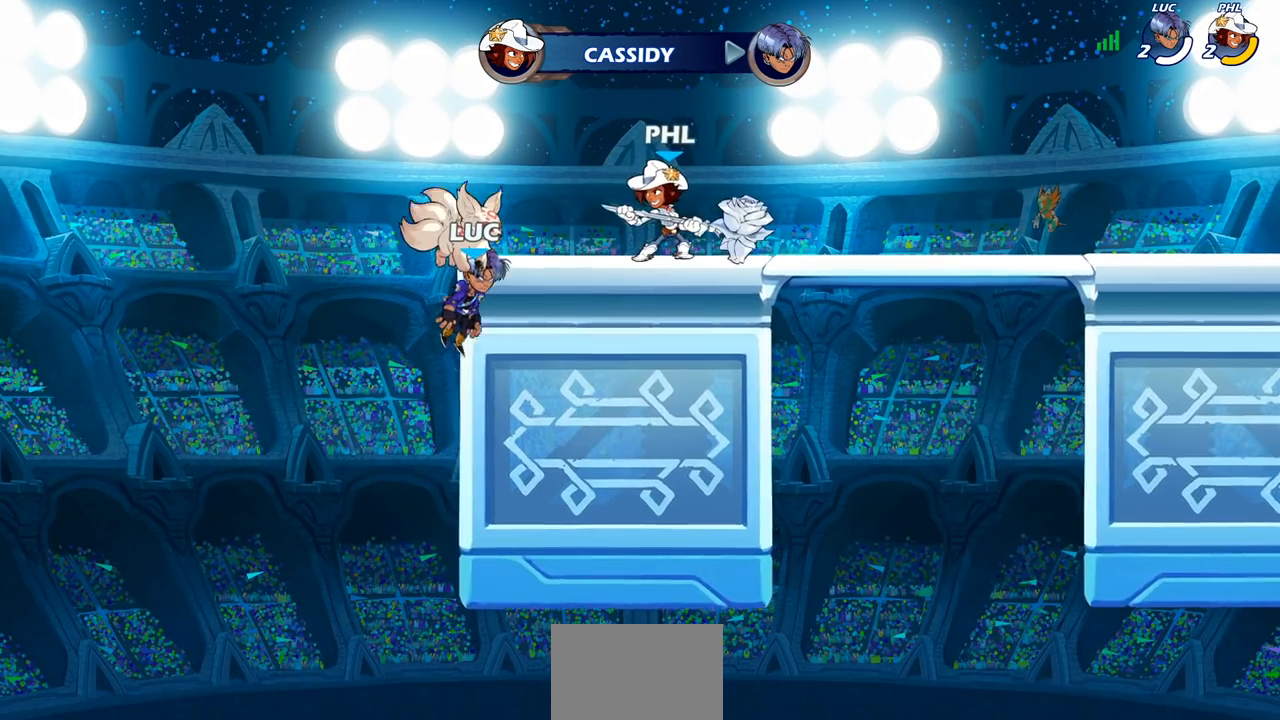
{"buttons": [], "left_stick": "center", "right_stick": "center", "events": []}
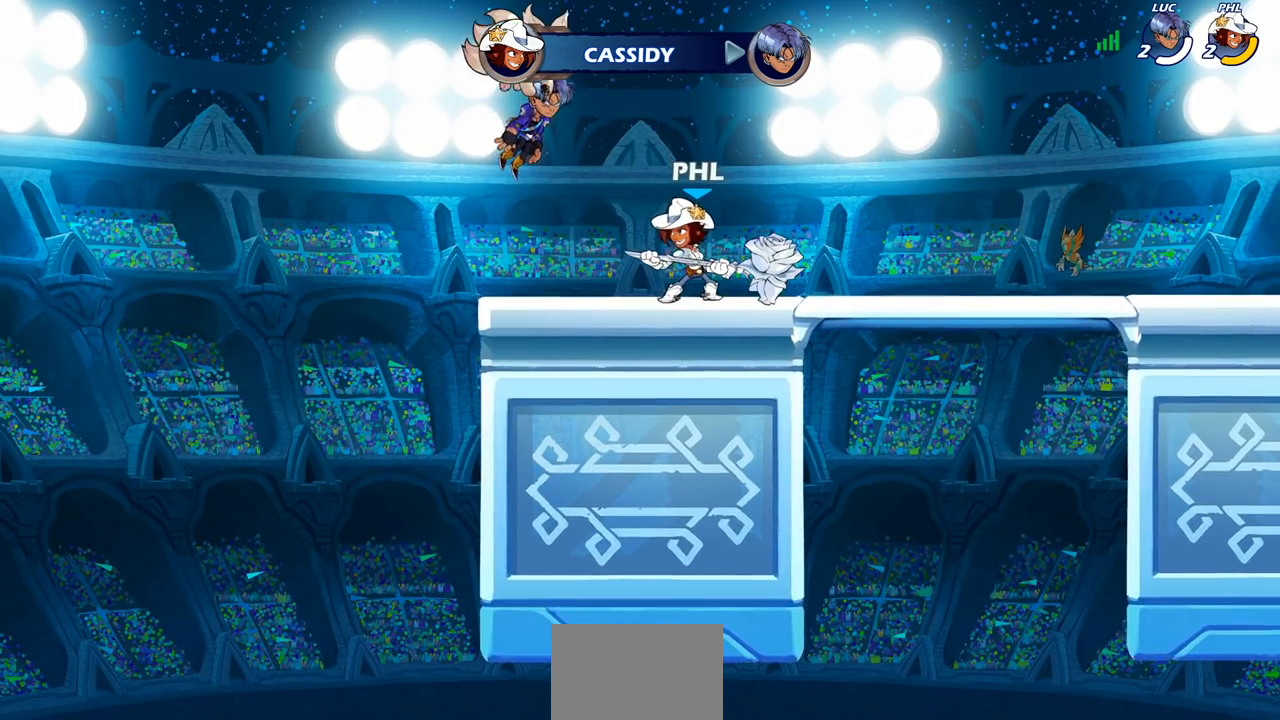
{"buttons": [], "left_stick": "center", "right_stick": "center", "events": []}
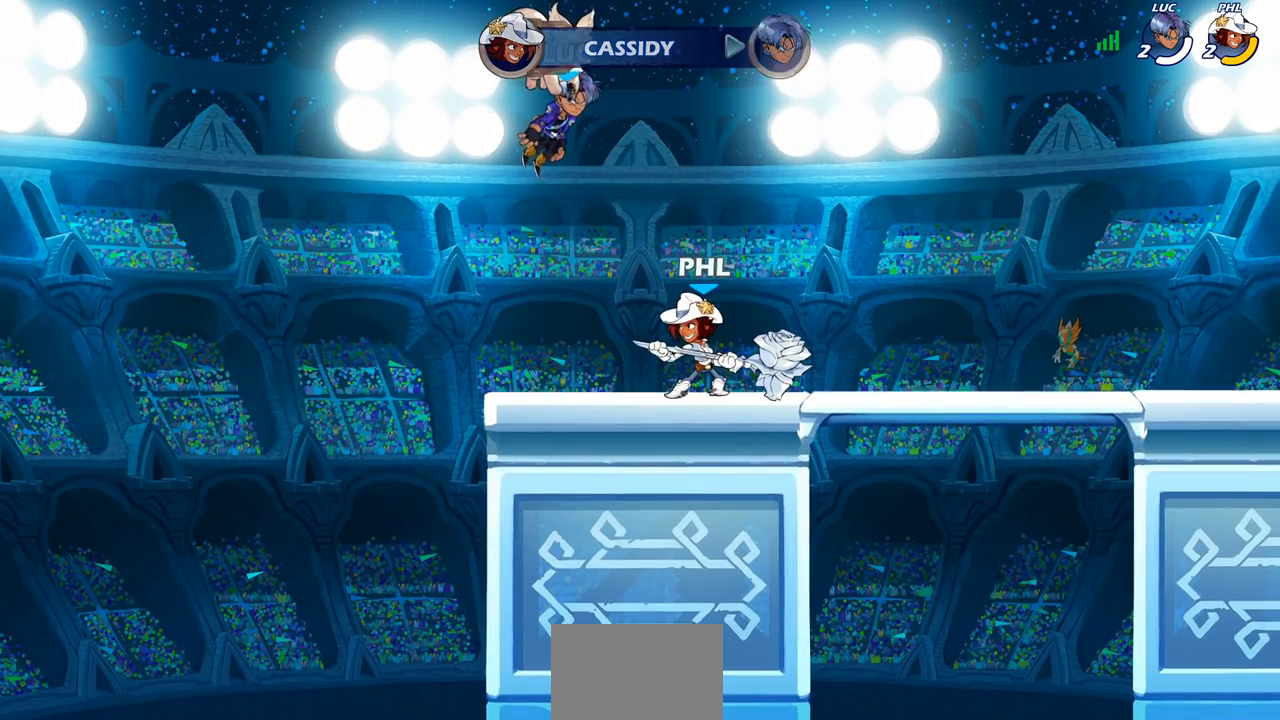
{"buttons": [], "left_stick": "center", "right_stick": "center", "events": []}
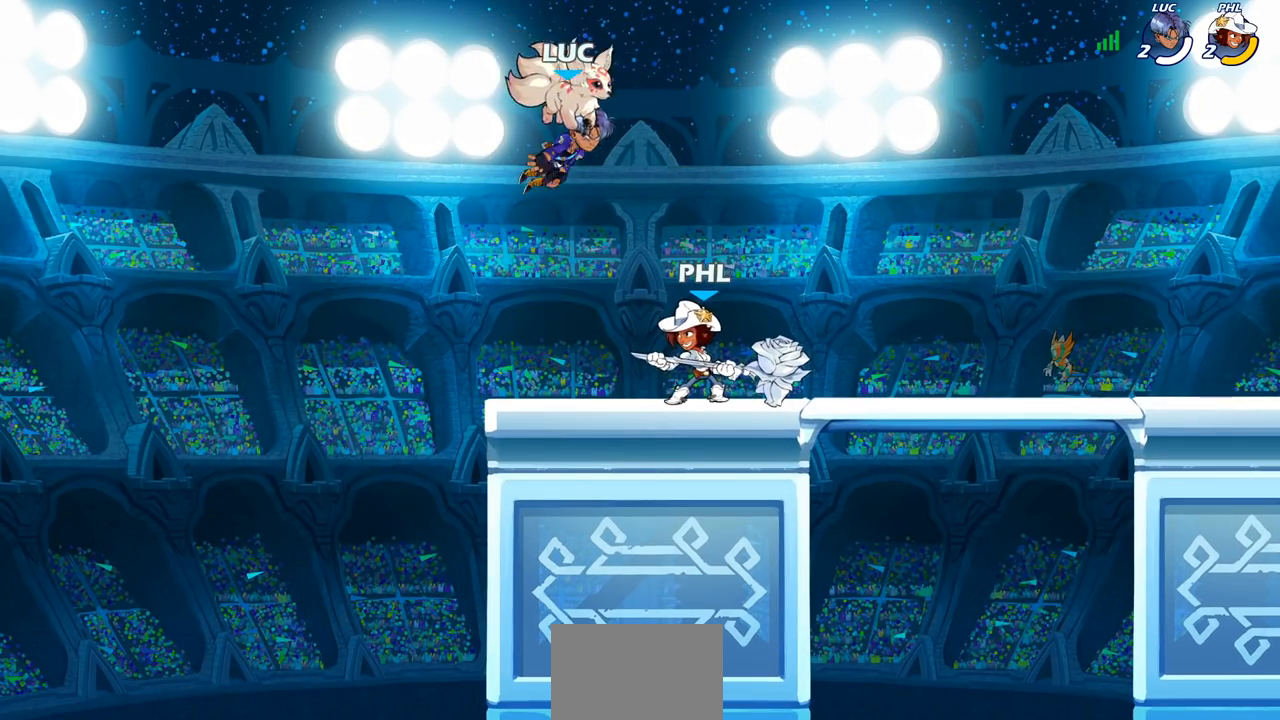
{"buttons": [], "left_stick": "center", "right_stick": "center", "events": []}
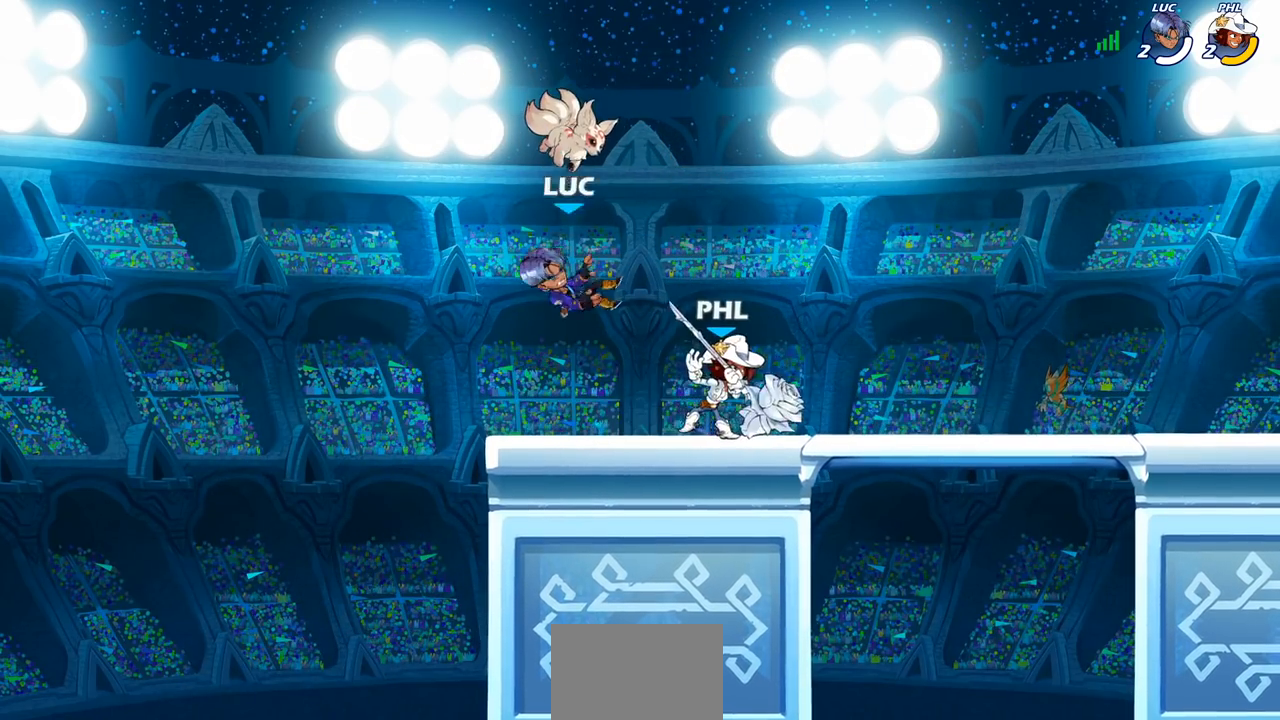
{"buttons": [], "left_stick": "down", "right_stick": "center", "events": [[150, "left_stick", "right"], [300, "R2", "down"], [333, "CROSS", "down"], [417, "CROSS", "up"], [433, "R2", "up"], [500, "left_stick", "down"]]}